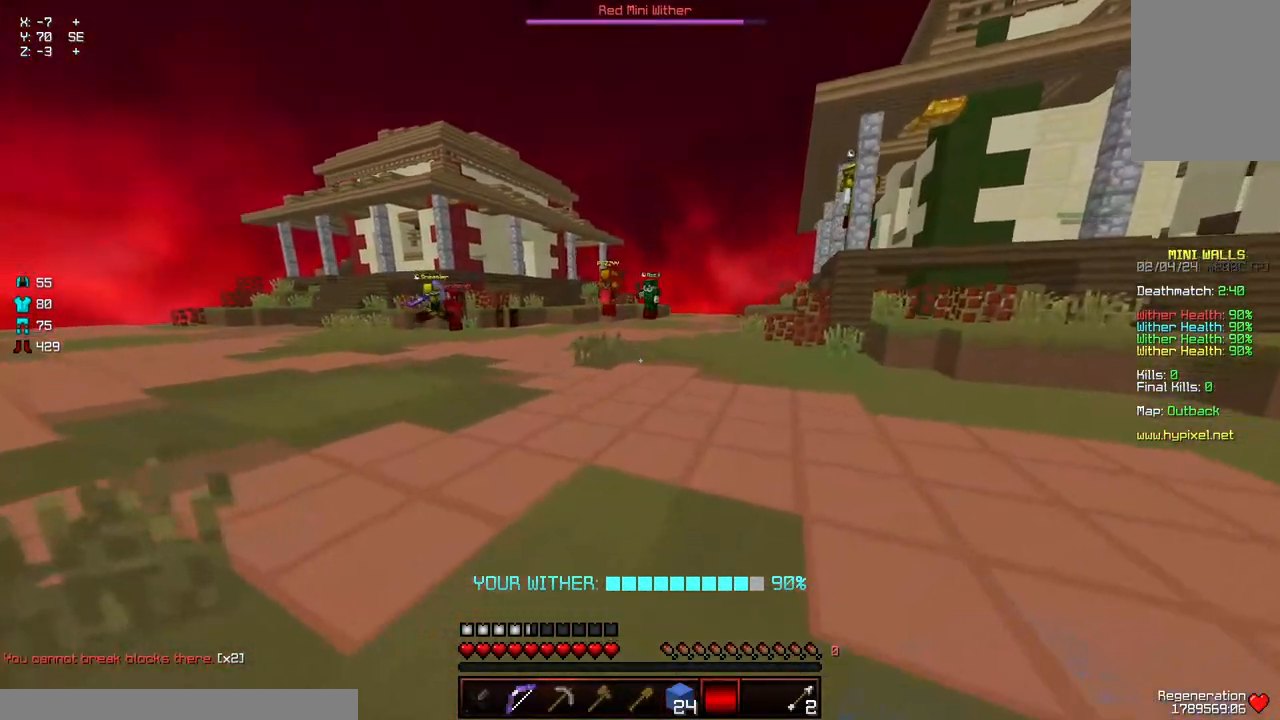
Gameplay with keyboard and mouse; each line is a JSON object with the keys and mouse buttons held at the frame after it. "events" lists presses ("down") and releases ("up") of "a", "d", "s", "space", "w", "mouse_left" and "mouse_right" between this image and that frame as [ms after this image, input, new state], when the widget could be followed in between. "mouse_left", "mouse_right" = the "left", "right" buttons of the "mouse" list. No other keys are recorded. Fast repeated clicks can show as one long hold. Mouse movement is not recorded.
{"keys": ["d", "w"], "mouse": [], "events": [[250, "d", "down"]]}
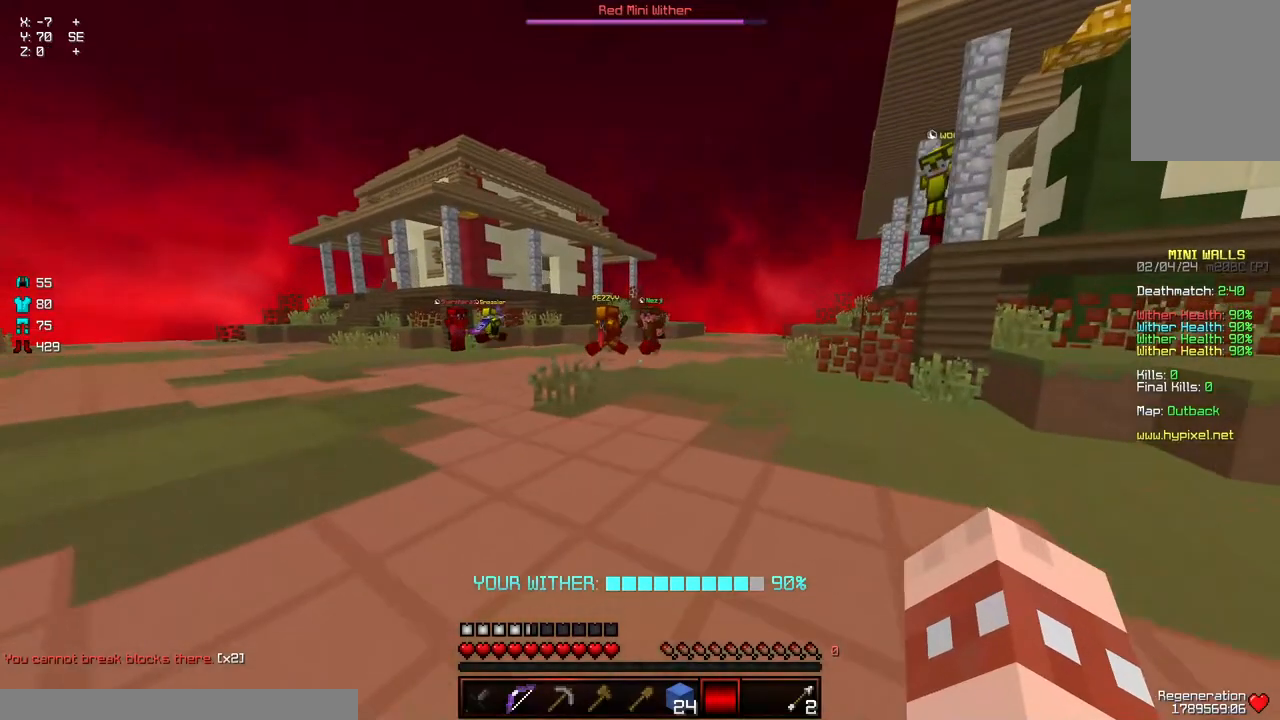
{"keys": [], "mouse": [], "events": [[100, "w", "up"], [200, "d", "up"]]}
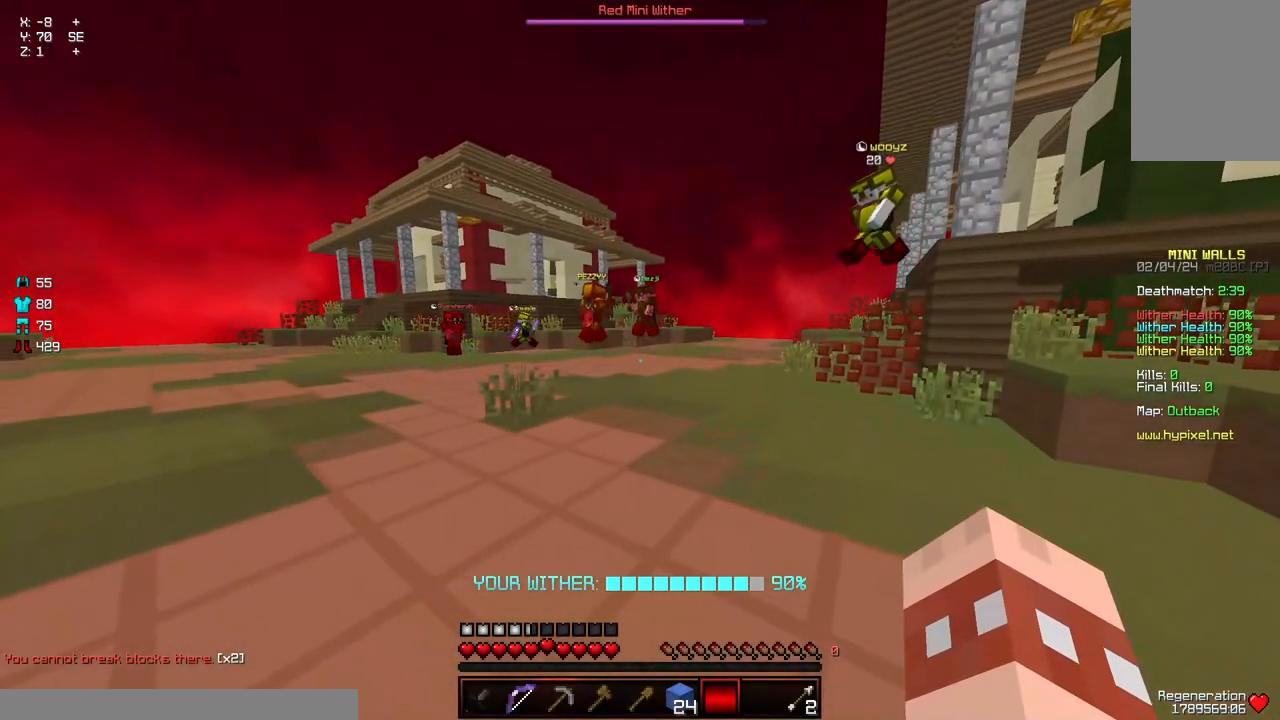
{"keys": ["d"], "mouse": [], "events": [[67, "d", "down"], [67, "w", "down"], [317, "w", "up"], [384, "d", "up"], [434, "d", "down"]]}
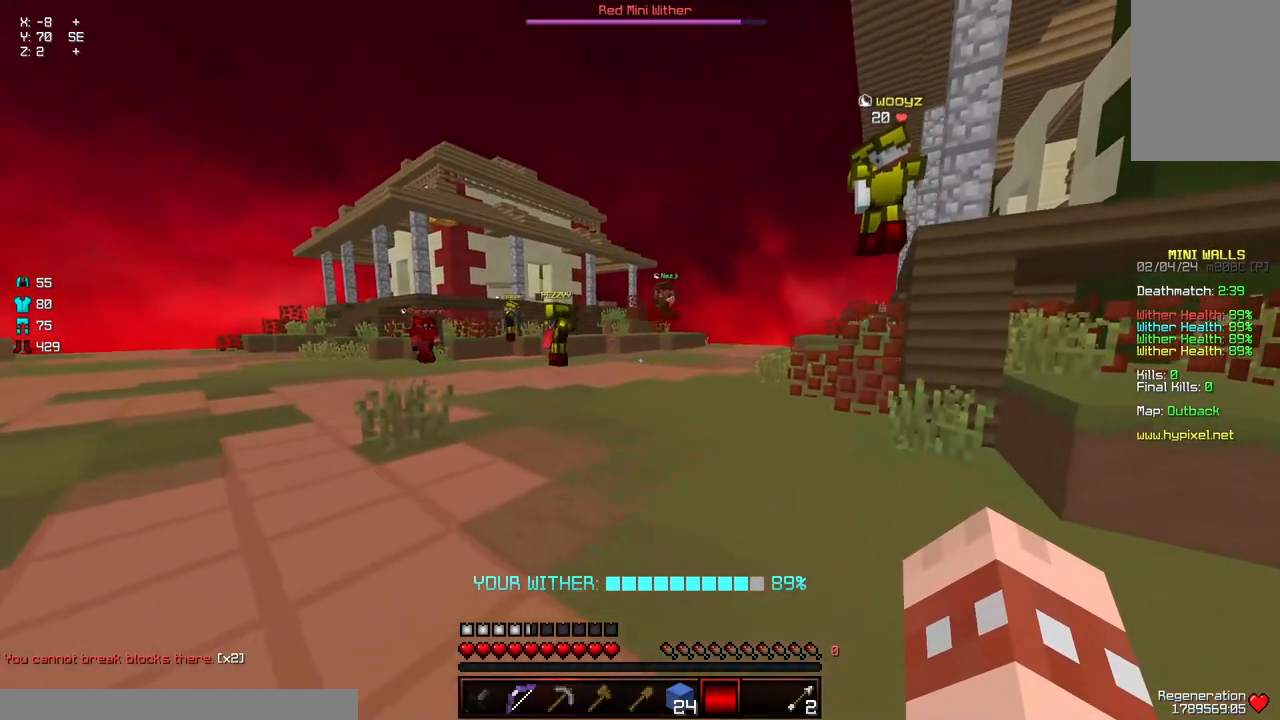
{"keys": ["d", "w"], "mouse": [], "events": [[34, "d", "up"], [184, "a", "down"], [184, "w", "down"], [284, "a", "up"], [334, "d", "down"]]}
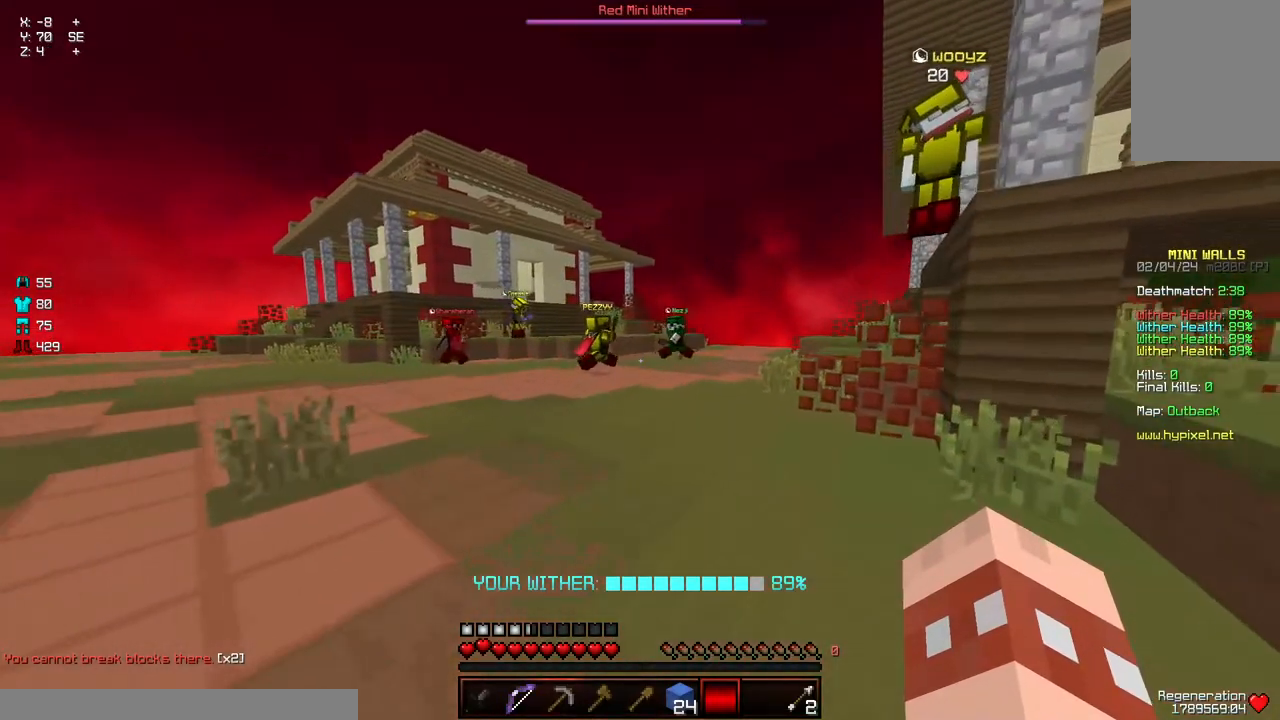
{"keys": [], "mouse": [], "events": [[50, "d", "up"], [50, "w", "up"]]}
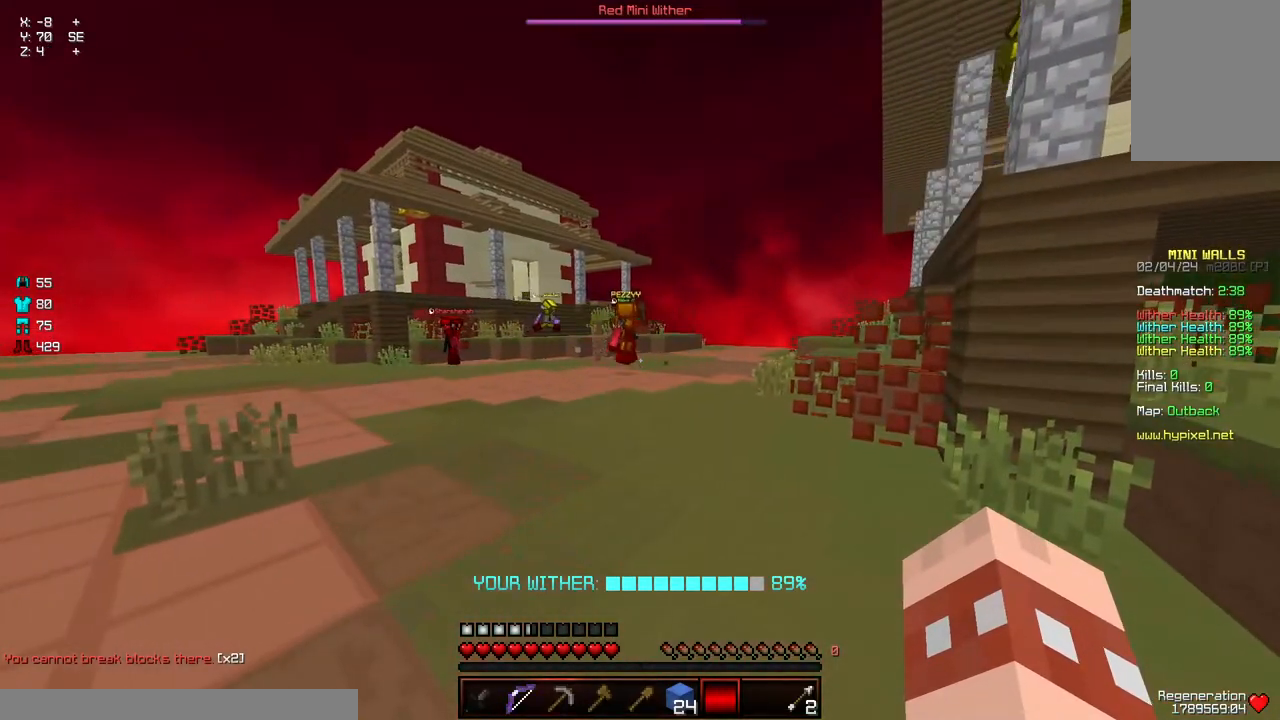
{"keys": ["a", "s"], "mouse": [], "events": [[50, "w", "down"], [317, "w", "up"], [417, "s", "down"], [467, "a", "down"]]}
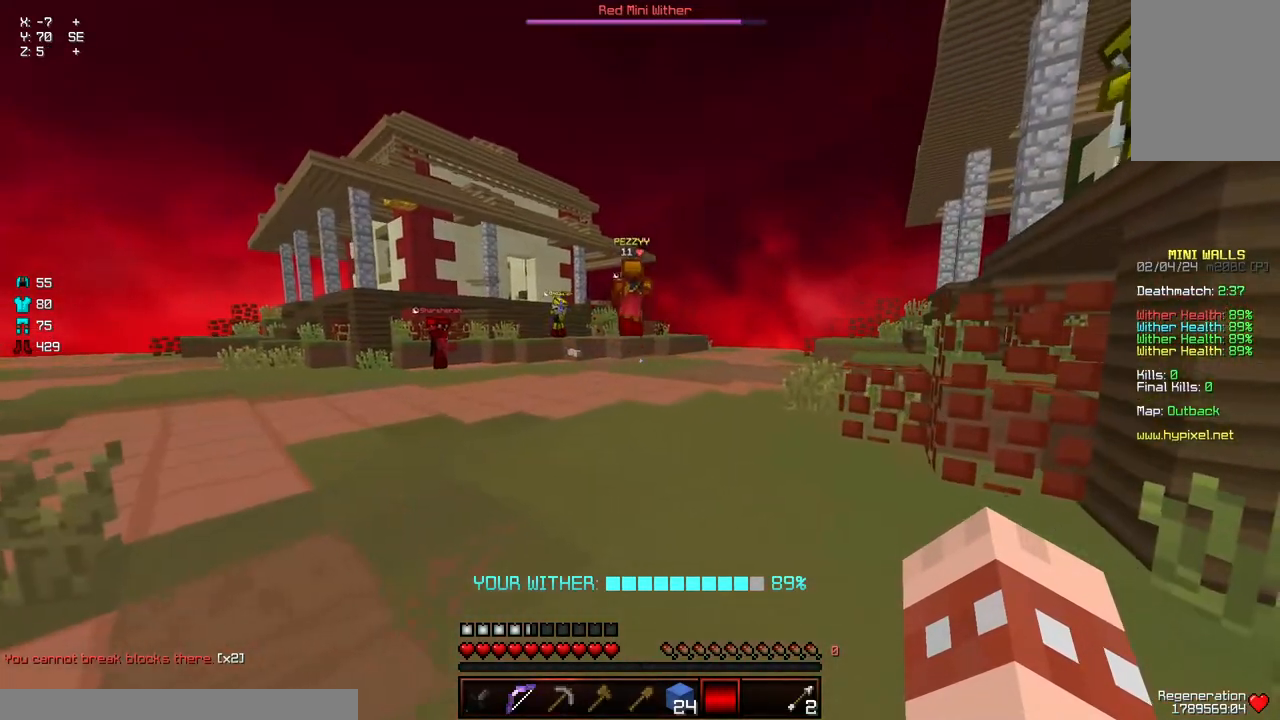
{"keys": ["a", "space", "w"], "mouse": [], "events": [[67, "s", "up"], [284, "w", "down"], [434, "space", "down"]]}
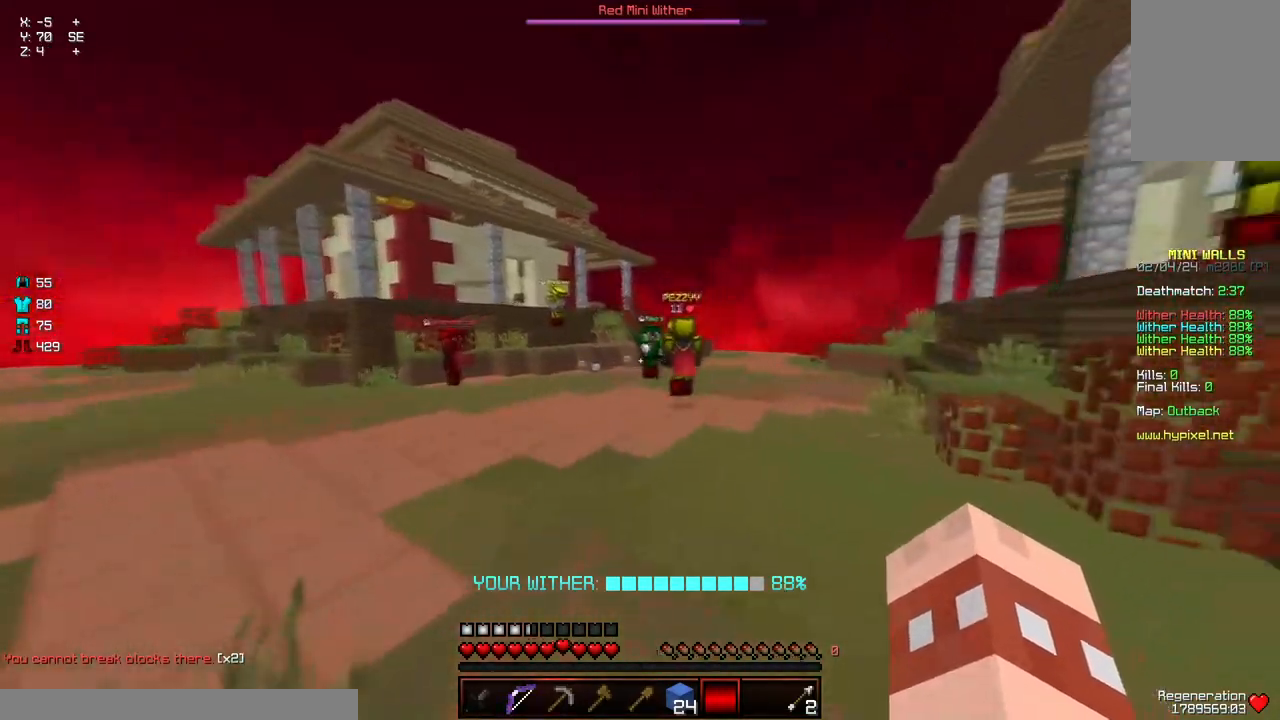
{"keys": ["a", "w"], "mouse": [], "events": [[34, "mouse_left", "down"], [84, "mouse_left", "up"], [84, "space", "up"], [184, "mouse_left", "down"], [234, "mouse_left", "up"]]}
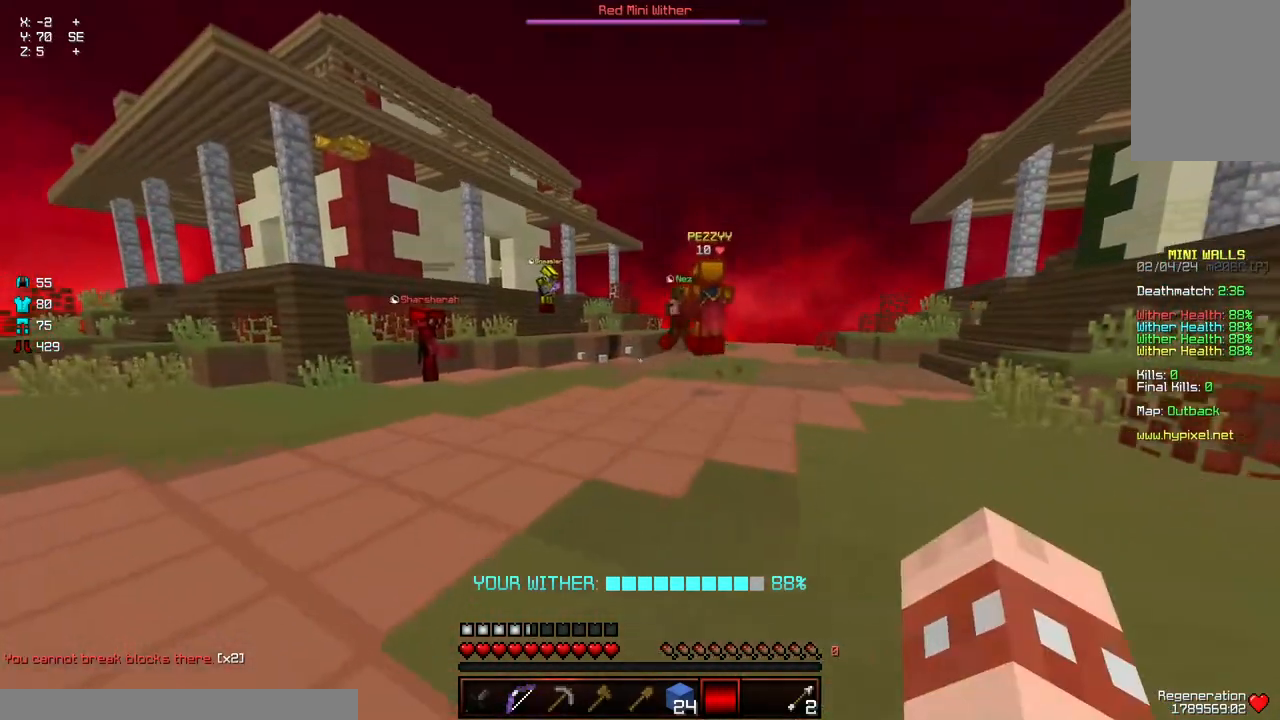
{"keys": ["a"], "mouse": [], "events": [[500, "w", "up"]]}
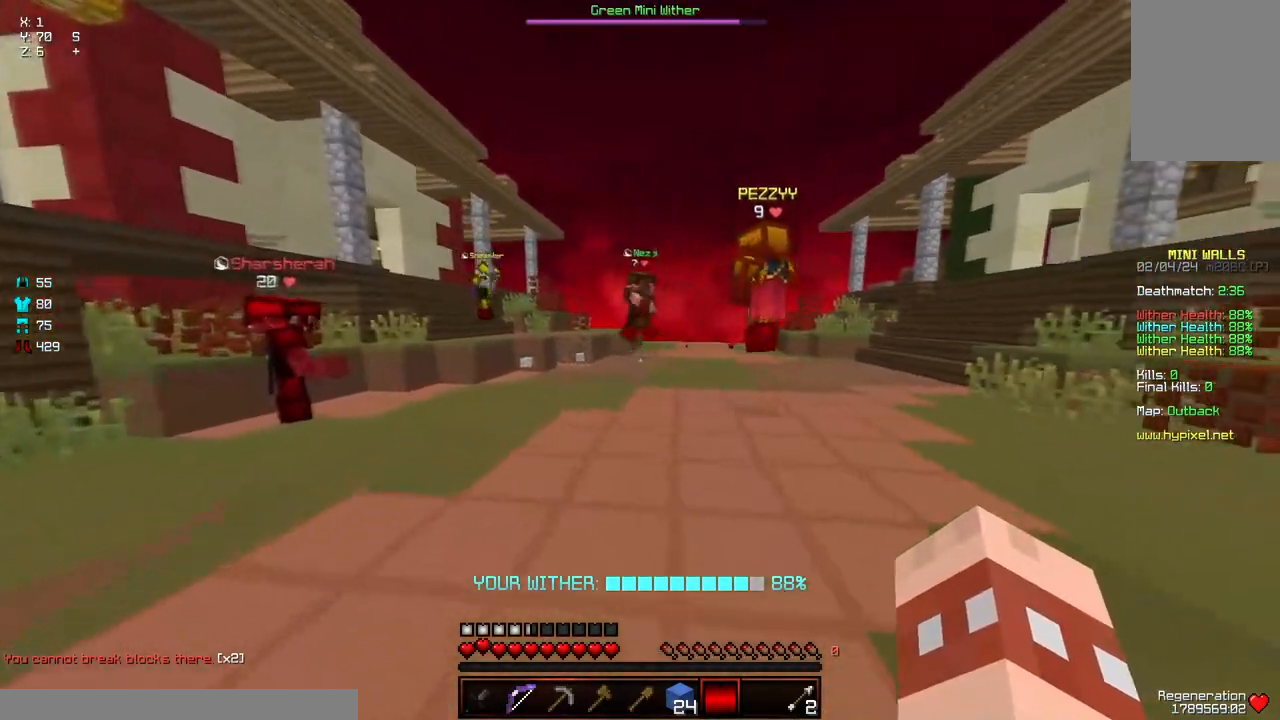
{"keys": ["a"], "mouse": [], "events": []}
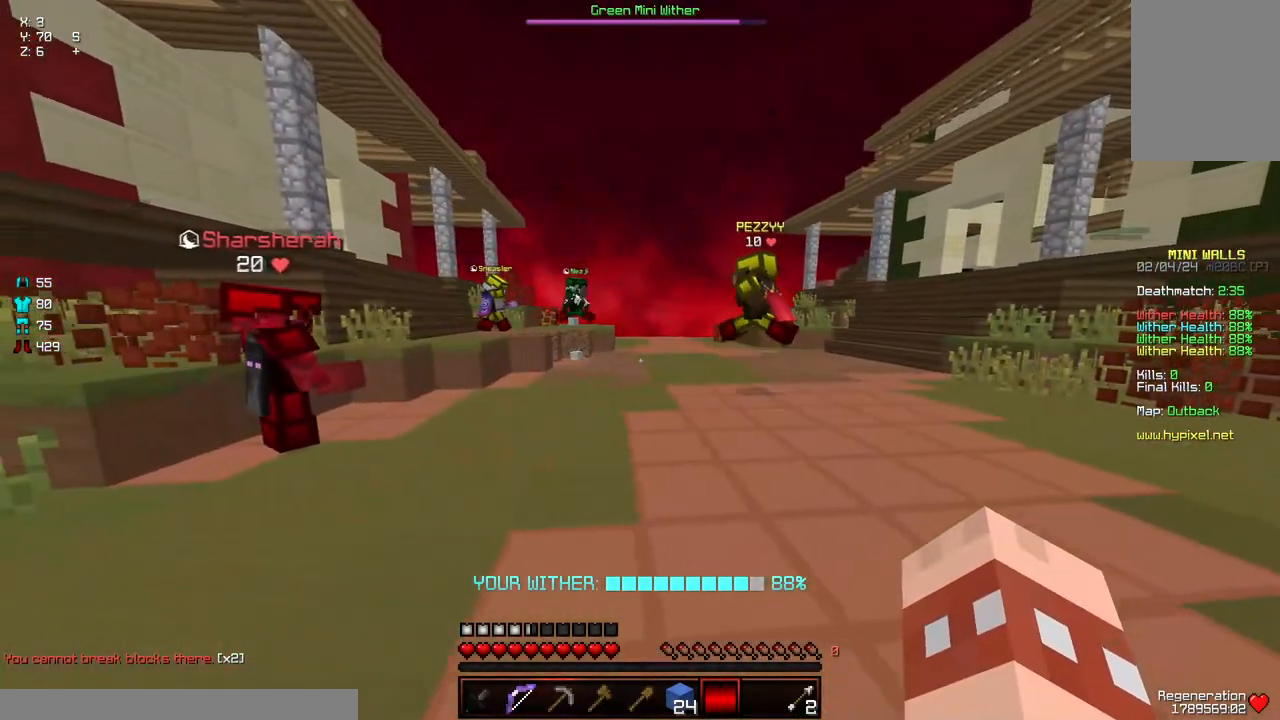
{"keys": ["w"], "mouse": [], "events": [[17, "w", "down"], [384, "a", "up"], [434, "w", "up"], [484, "w", "down"]]}
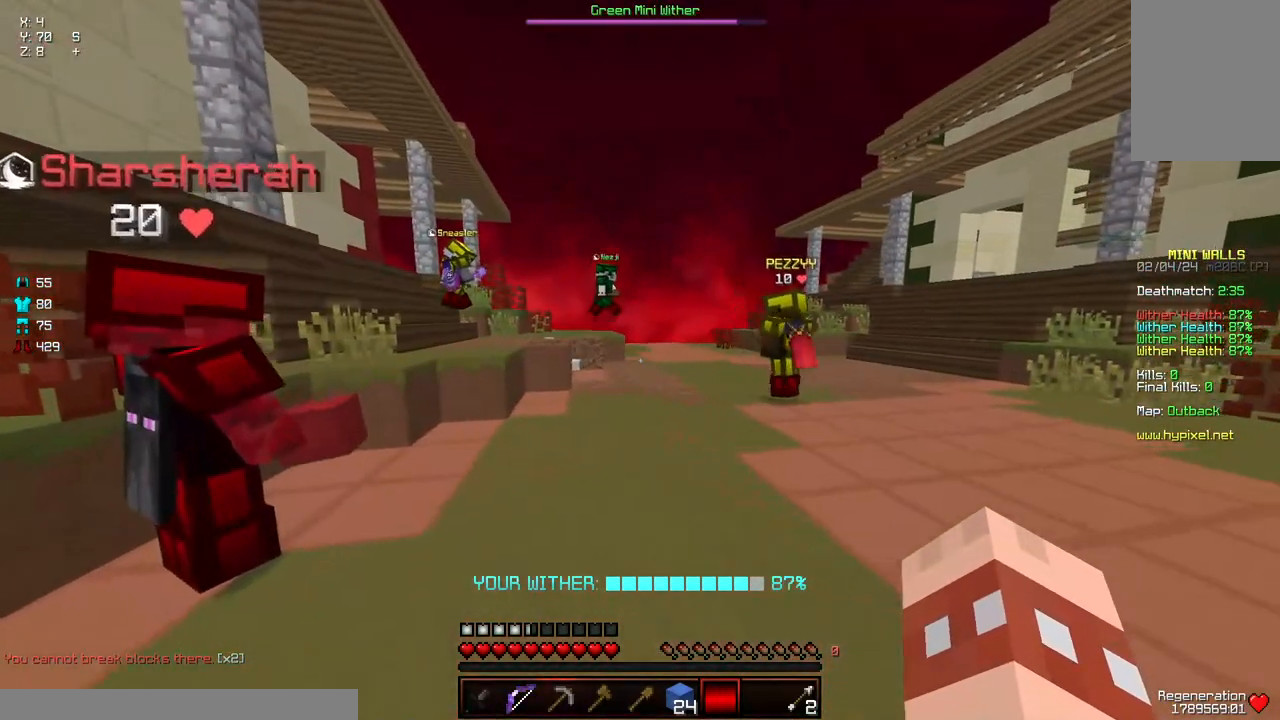
{"keys": [], "mouse": [], "events": [[84, "d", "down"], [250, "d", "up"], [250, "w", "up"]]}
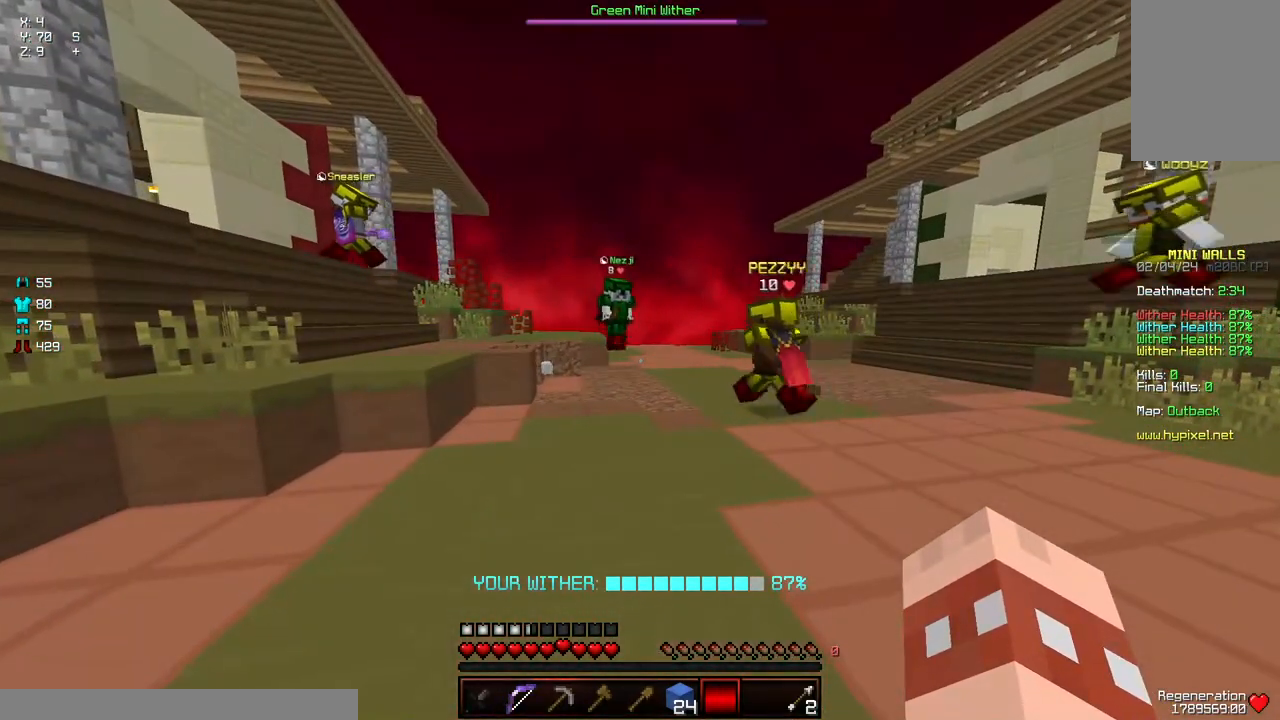
{"keys": [], "mouse": [], "events": []}
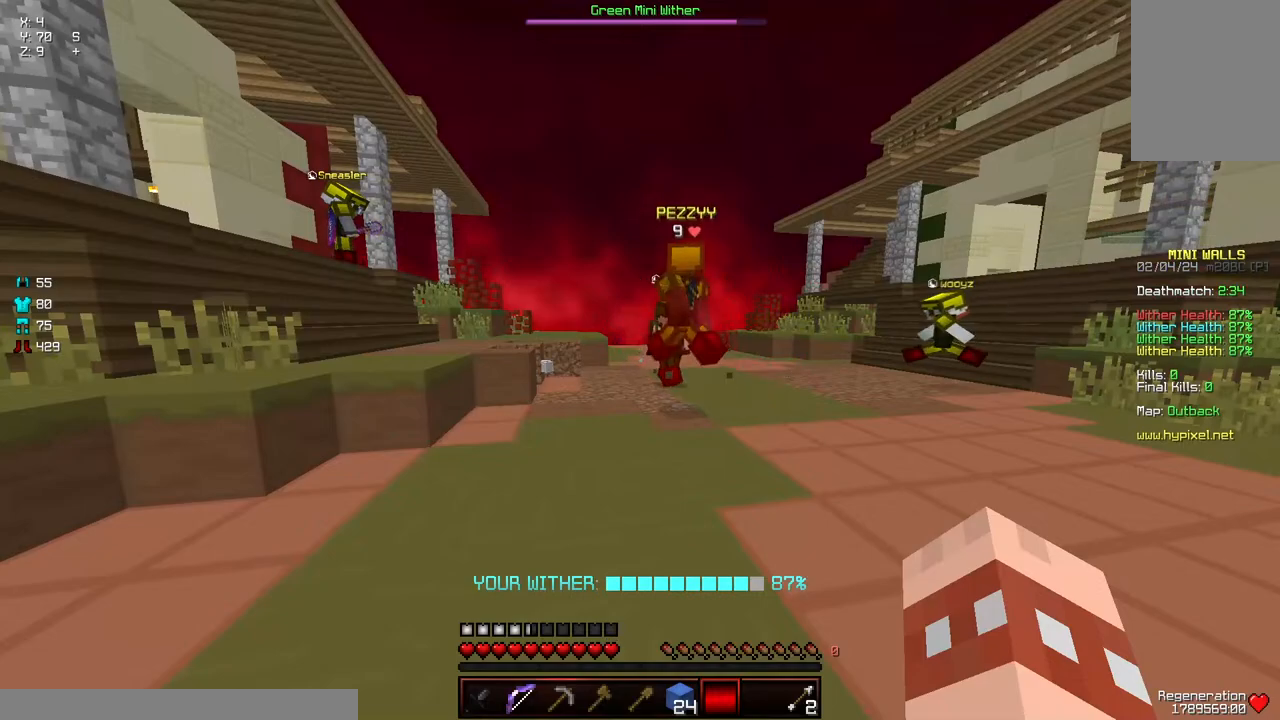
{"keys": ["a"], "mouse": [], "events": [[367, "a", "down"]]}
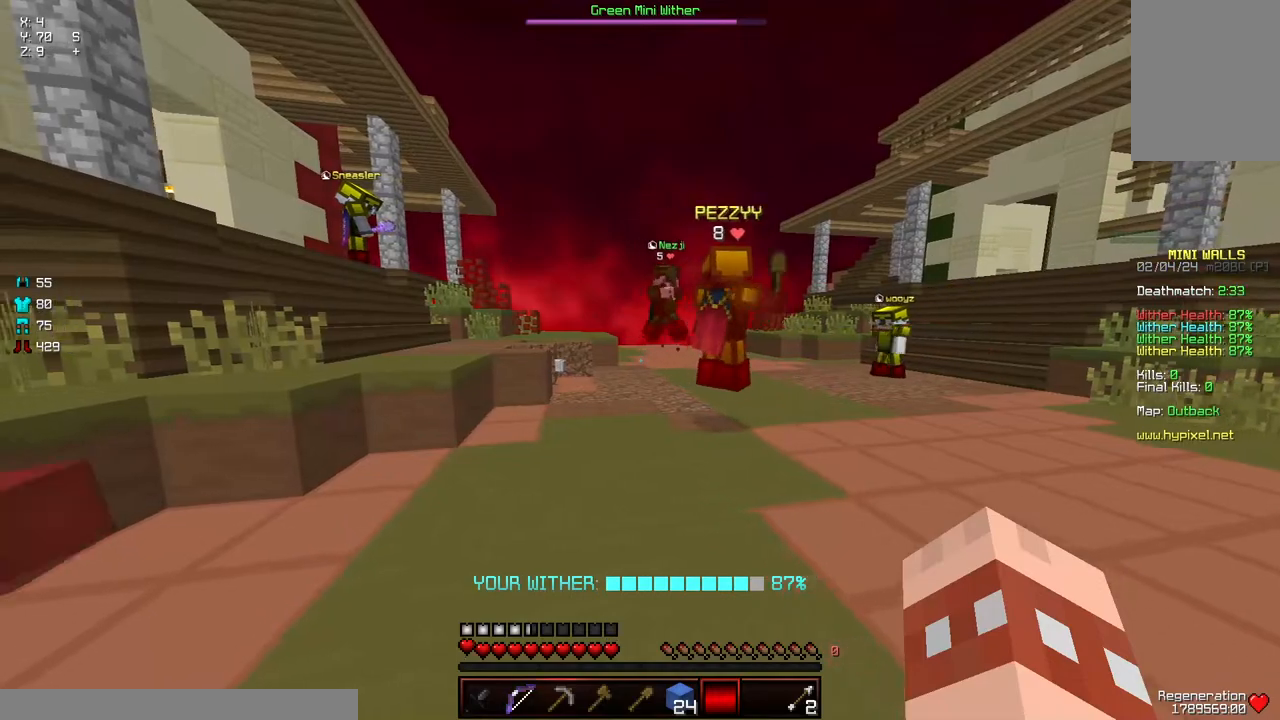
{"keys": [], "mouse": [], "events": [[84, "w", "down"], [234, "w", "up"], [334, "a", "up"]]}
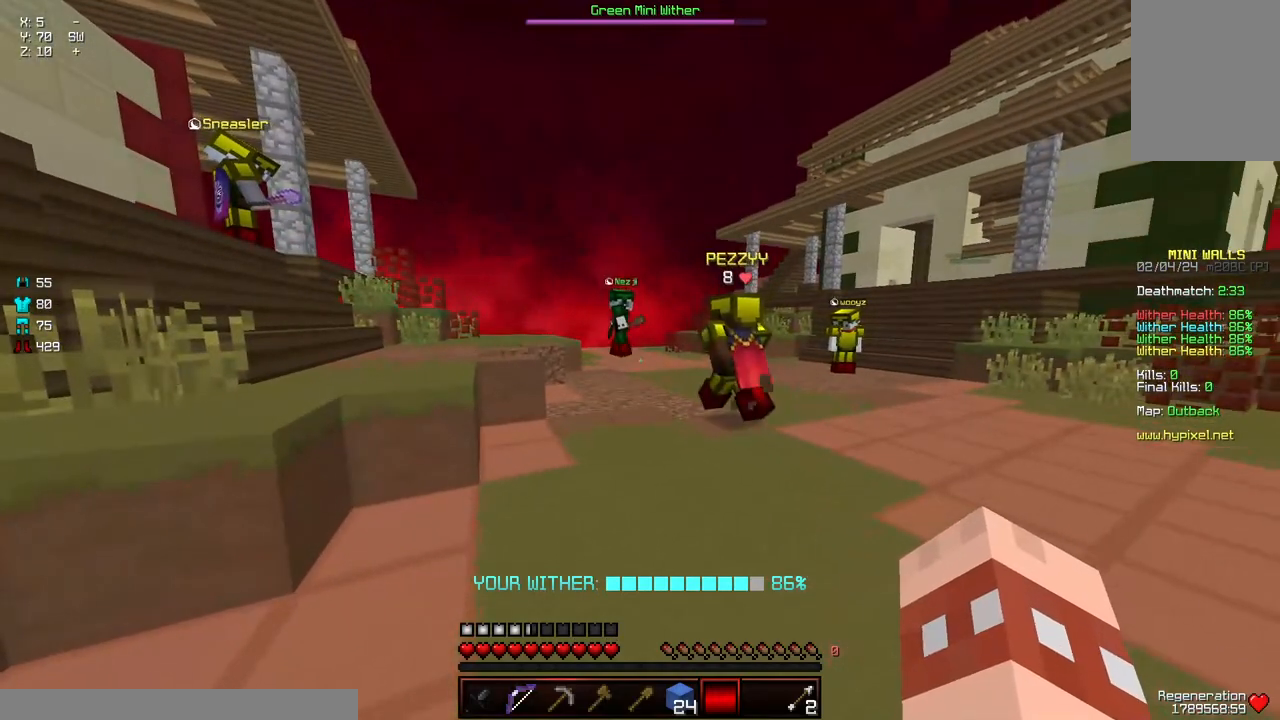
{"keys": [], "mouse": [], "events": []}
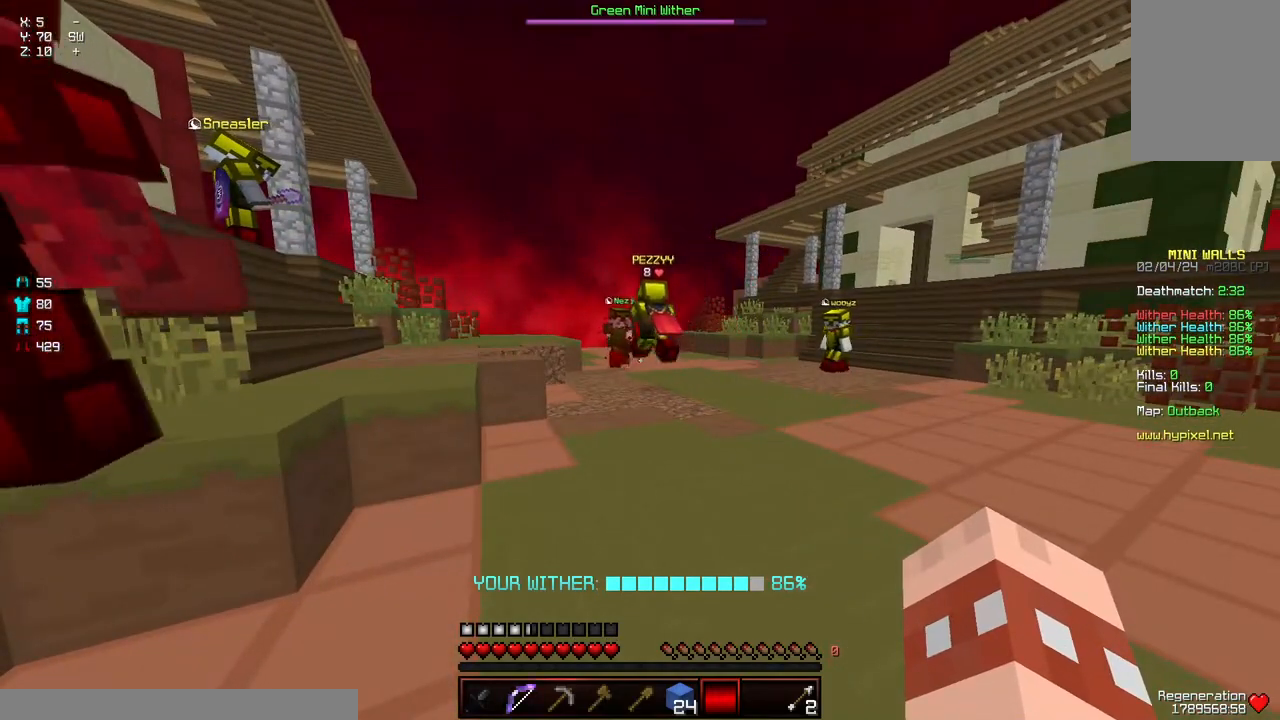
{"keys": ["a", "w"], "mouse": [], "events": [[417, "w", "down"], [467, "a", "down"]]}
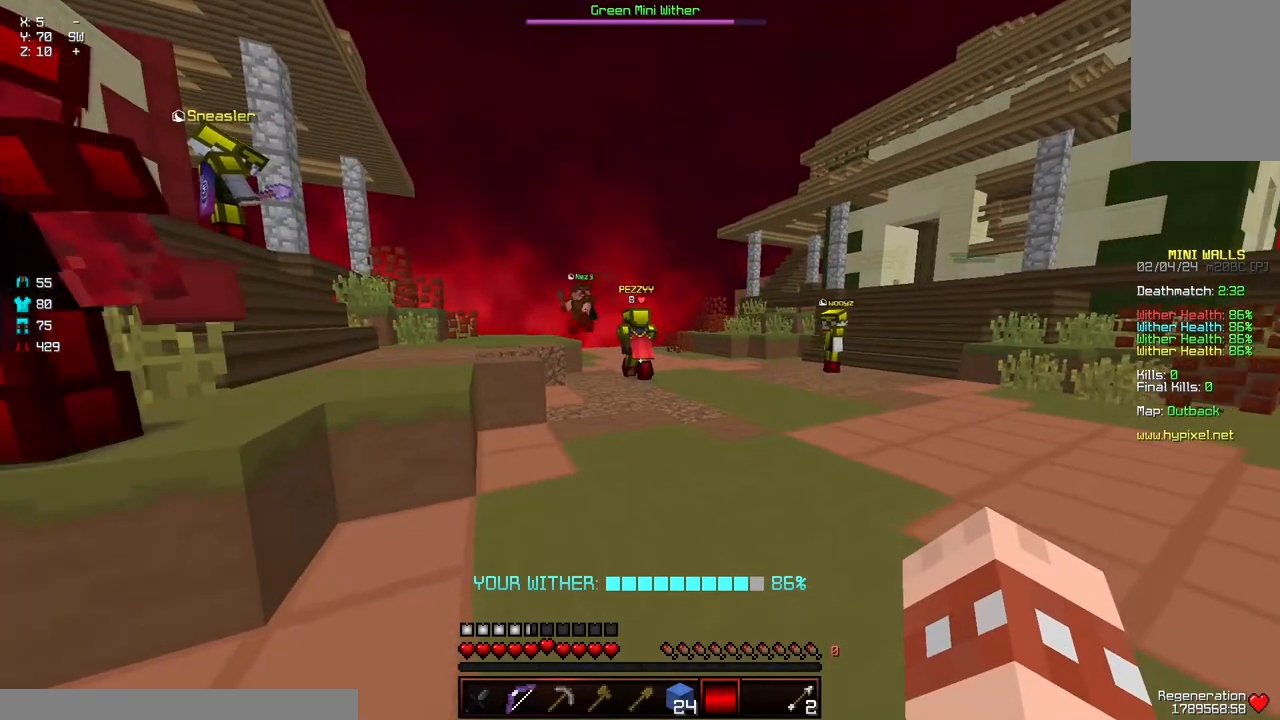
{"keys": [], "mouse": [], "events": [[117, "a", "up"], [117, "space", "down"], [267, "w", "up"], [367, "space", "up"]]}
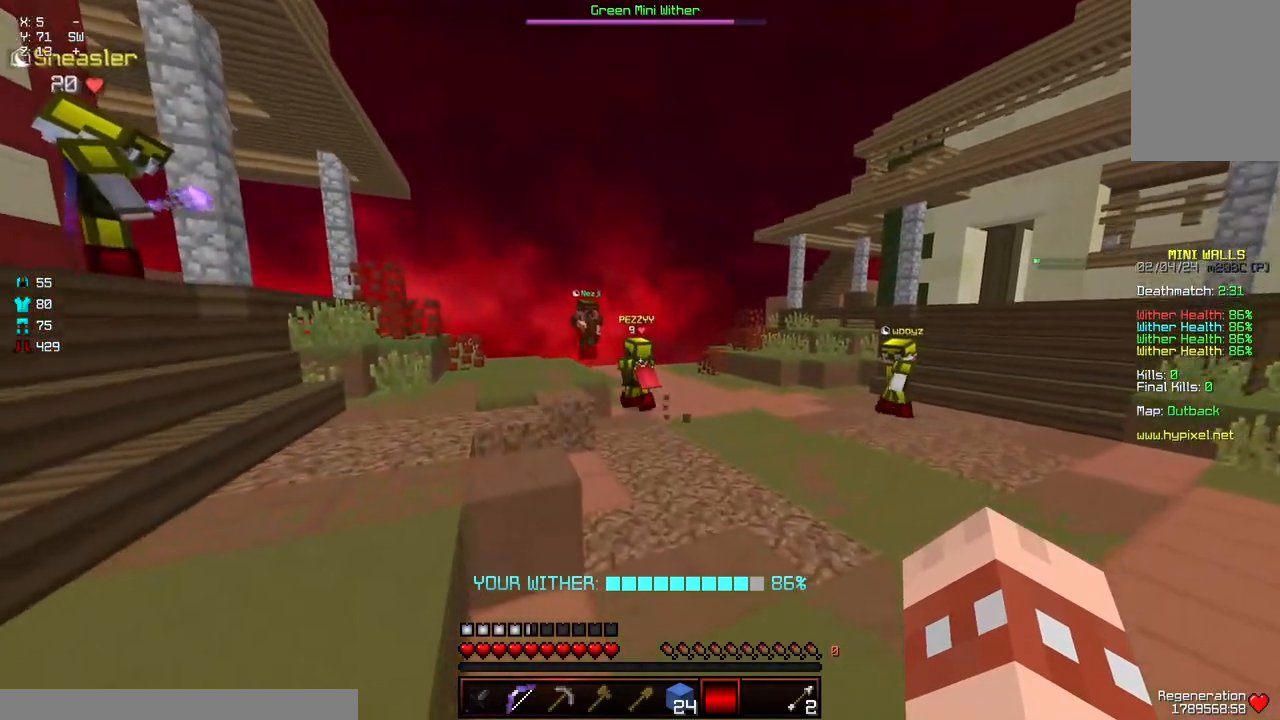
{"keys": ["space", "w"], "mouse": [], "events": [[134, "space", "down"], [134, "w", "down"], [184, "d", "down"], [334, "d", "up"]]}
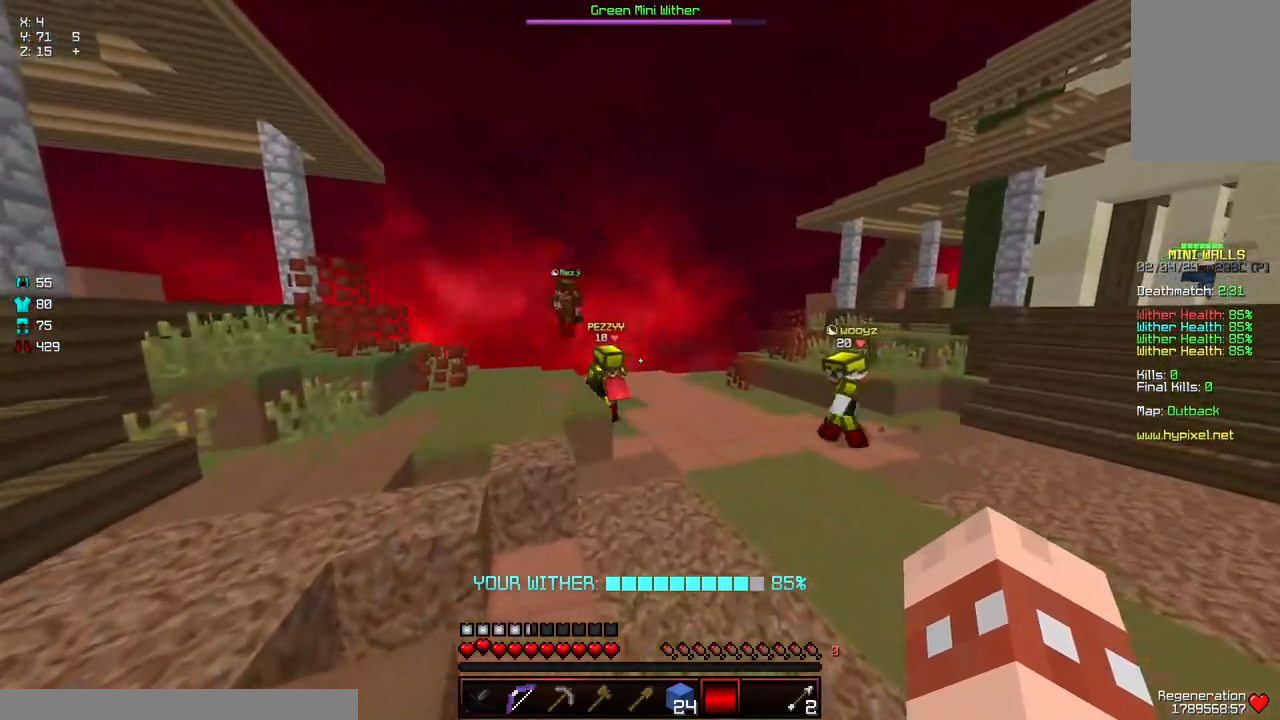
{"keys": ["d", "space", "w"], "mouse": [], "events": [[300, "d", "down"]]}
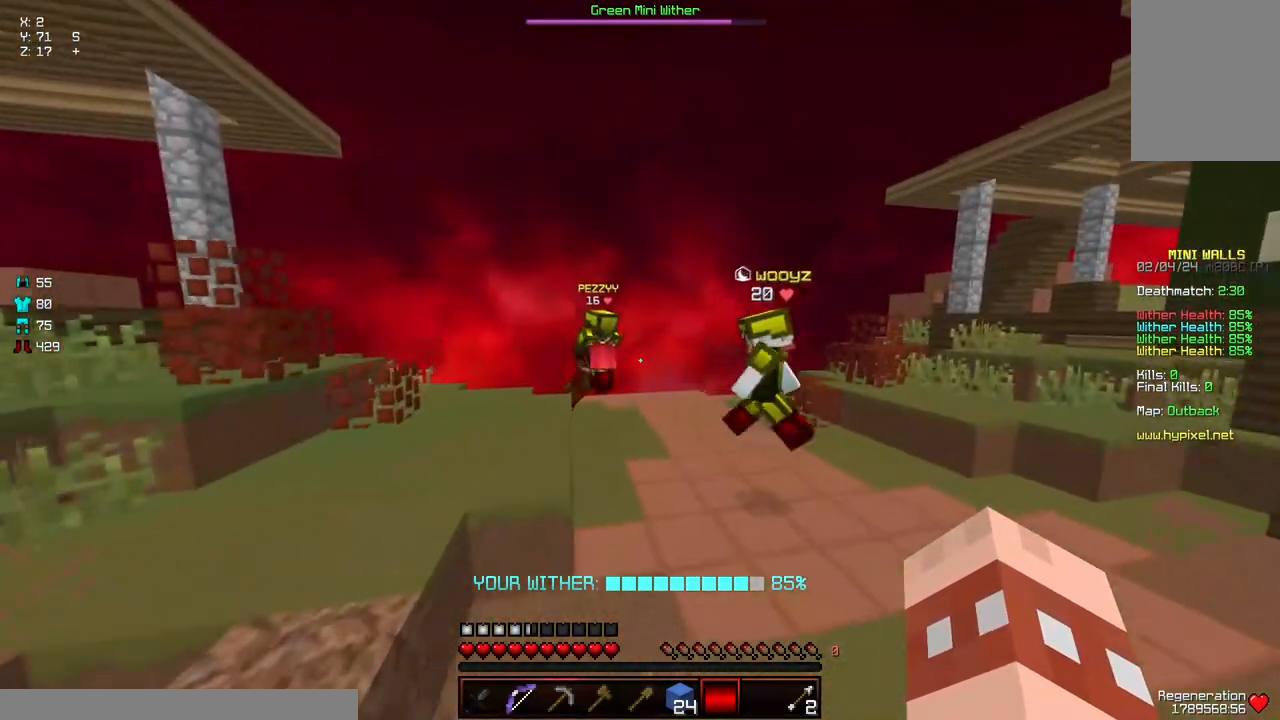
{"keys": ["w"], "mouse": [], "events": [[200, "space", "up"], [317, "d", "up"]]}
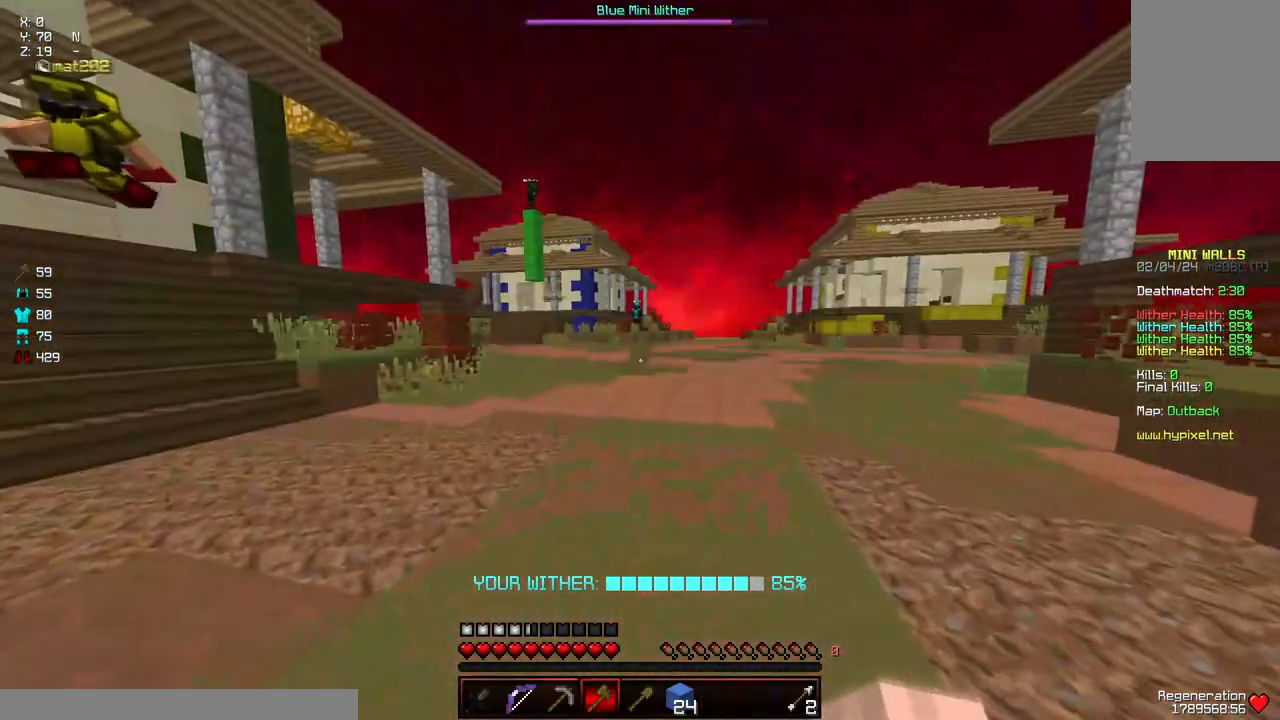
{"keys": ["space", "w"], "mouse": [], "events": [[167, "space", "down"]]}
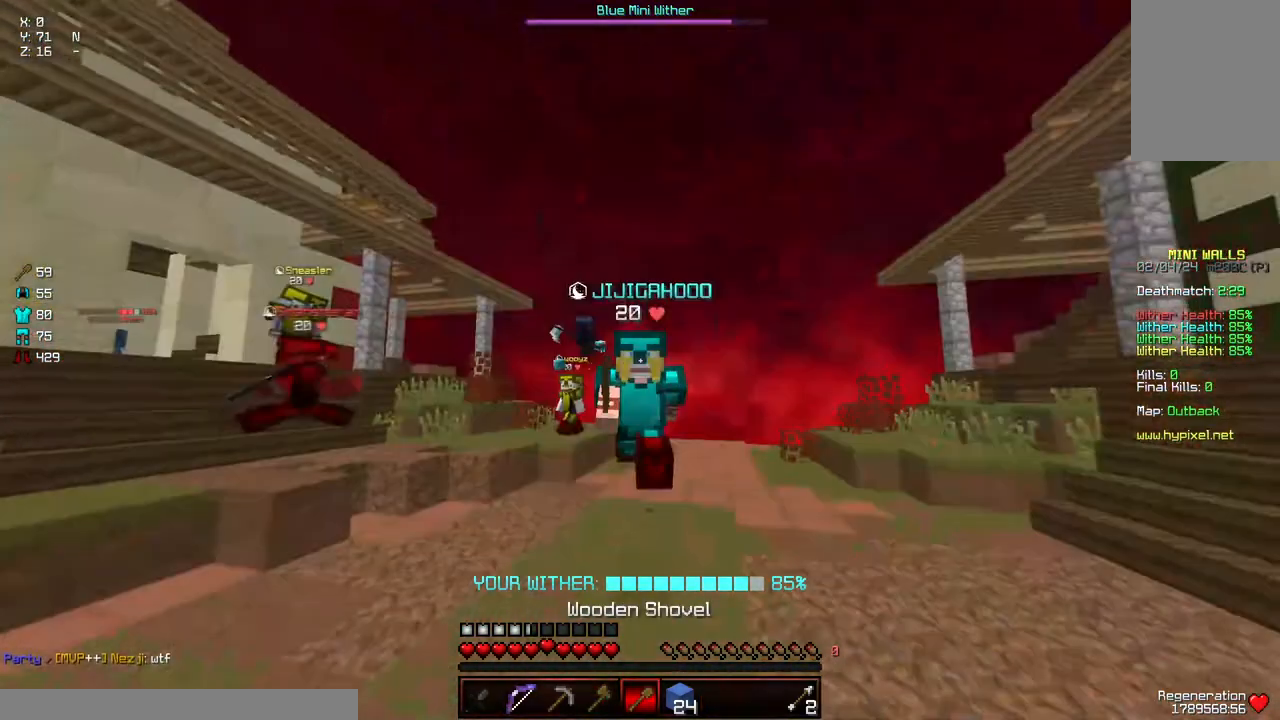
{"keys": ["space", "w"], "mouse": [], "events": []}
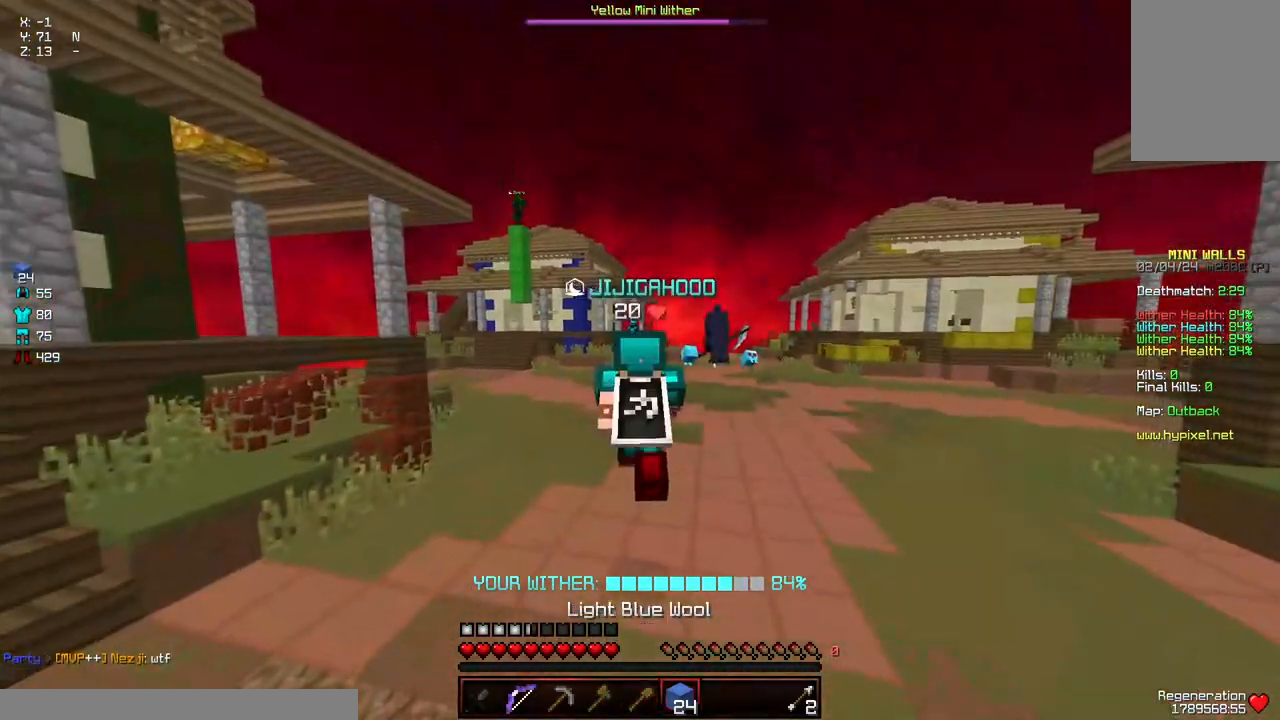
{"keys": ["space", "w"], "mouse": [], "events": []}
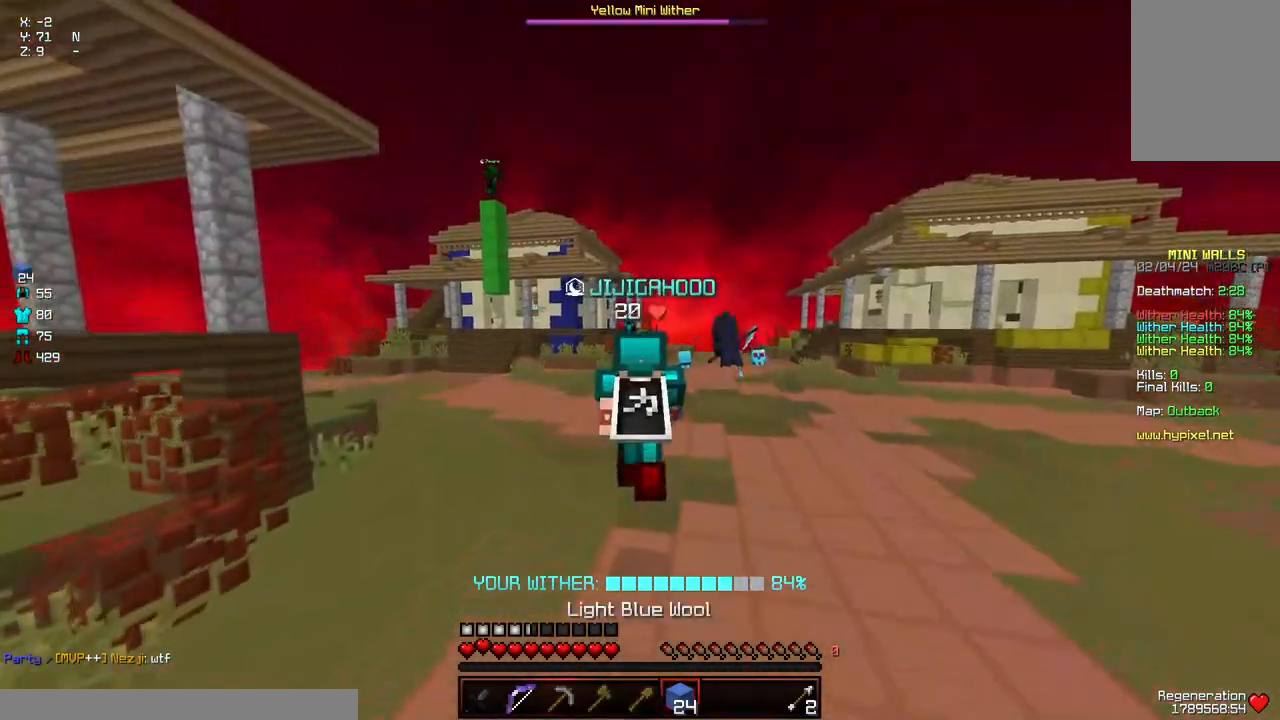
{"keys": ["space", "w"], "mouse": [], "events": []}
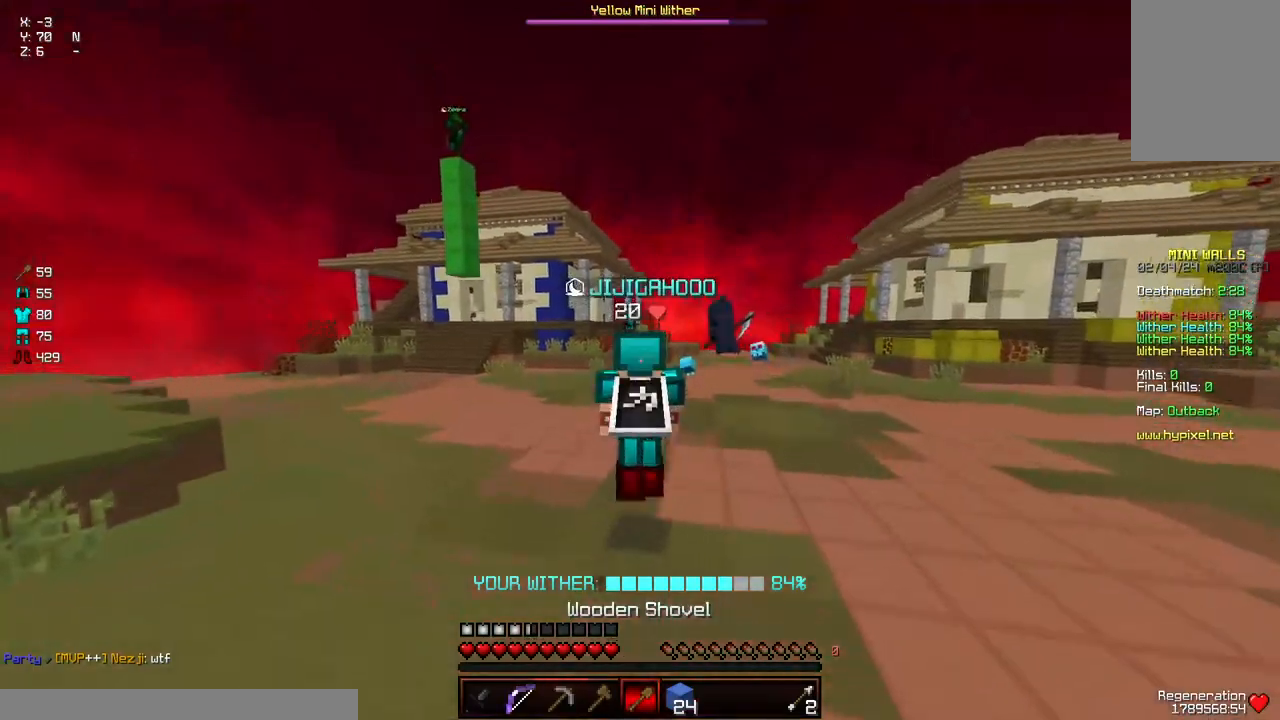
{"keys": ["space", "w"], "mouse": [], "events": []}
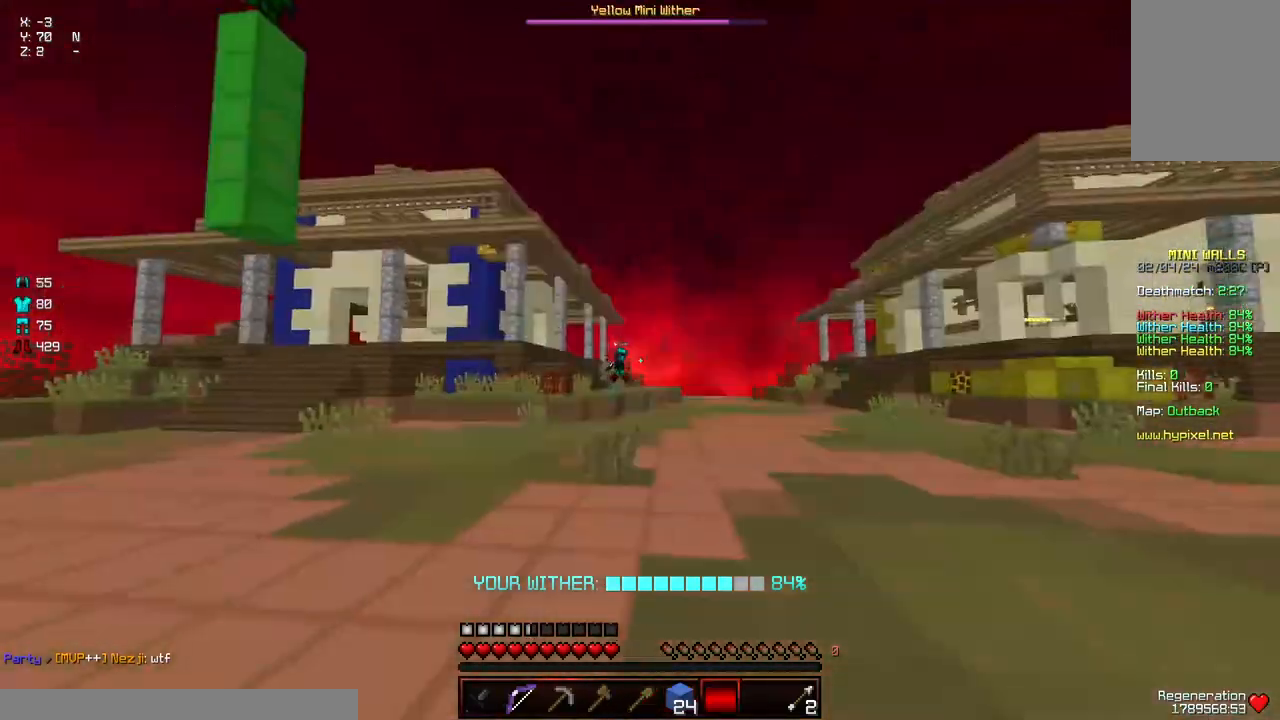
{"keys": [], "mouse": [], "events": [[234, "space", "up"], [234, "w", "up"]]}
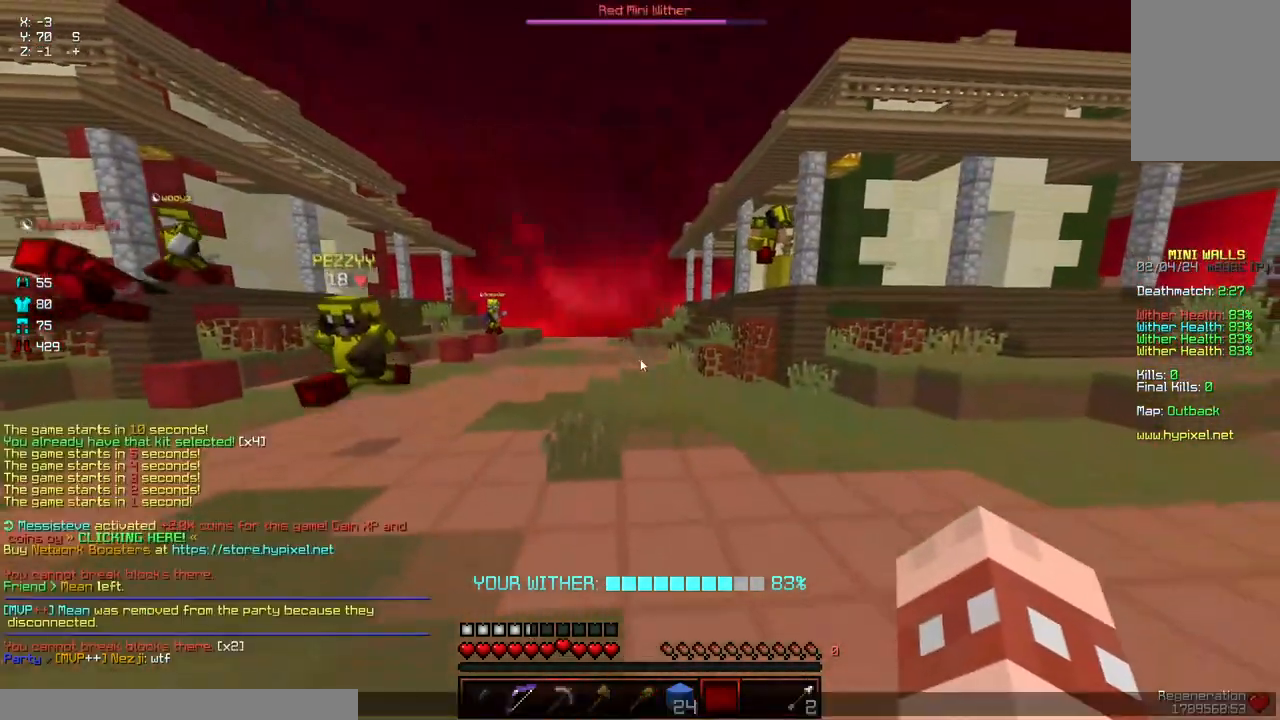
{"keys": [], "mouse": [], "events": []}
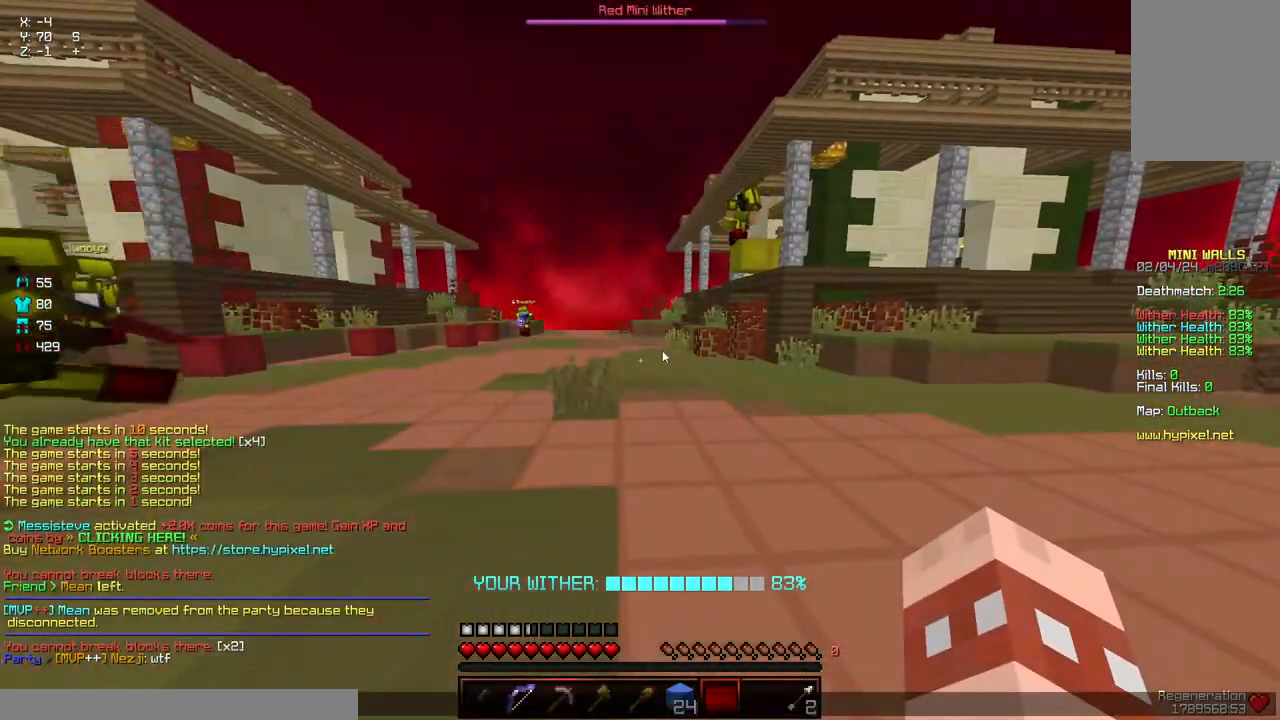
{"keys": ["w"], "mouse": [], "events": [[267, "w", "down"]]}
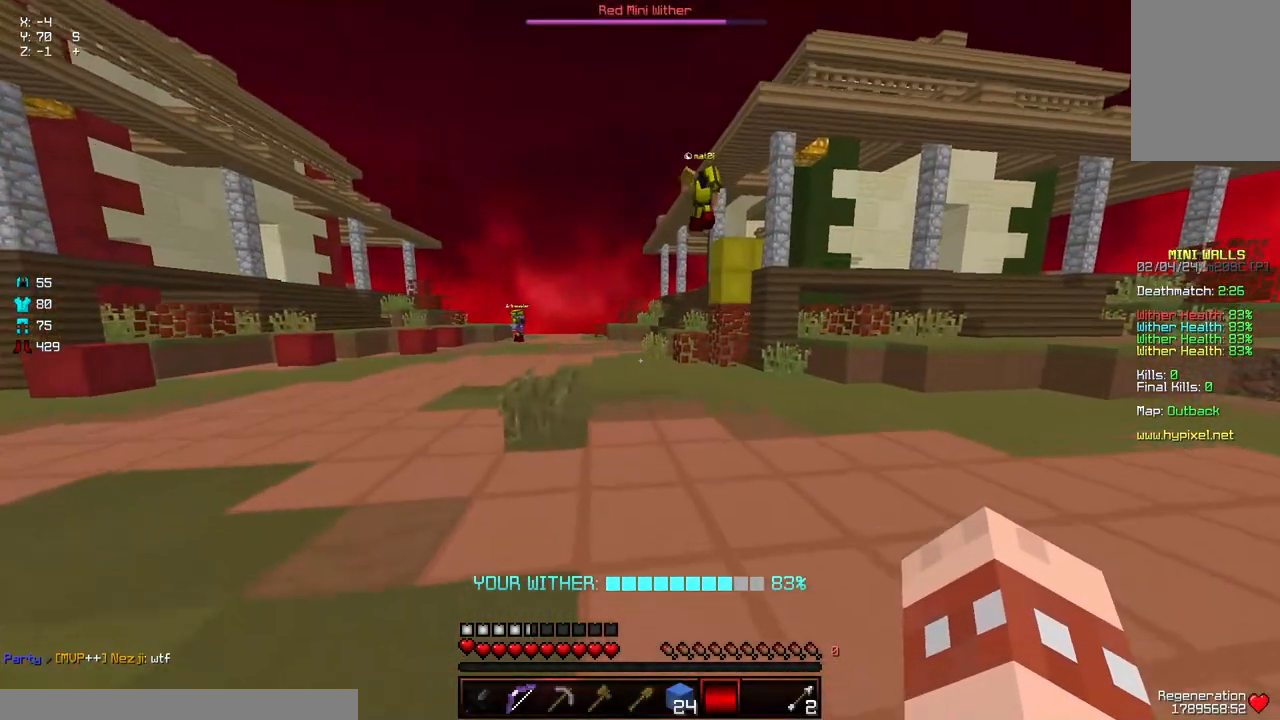
{"keys": ["d", "space", "w"], "mouse": [], "events": [[184, "d", "down"], [484, "space", "down"]]}